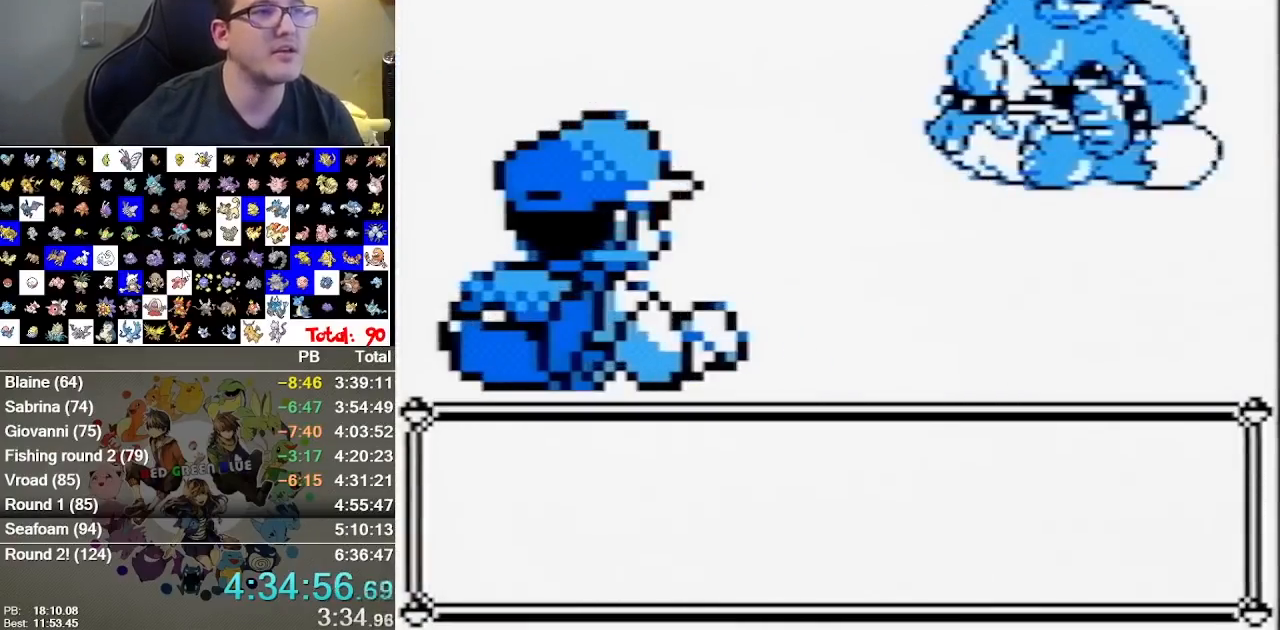
Gameplay with a controller (Nintendo layout); each line is a JSON object with the inputs held at the frame after it. "events" lists button and stick changes between this image and that frame as [ms after this image, input, new state], when the widget could be followed in between. Not read: B DPAD_DOWN DPAD_LEFT L1 L3 R3.
{"buttons": [], "events": [[233, "A", "down"], [300, "A", "up"]]}
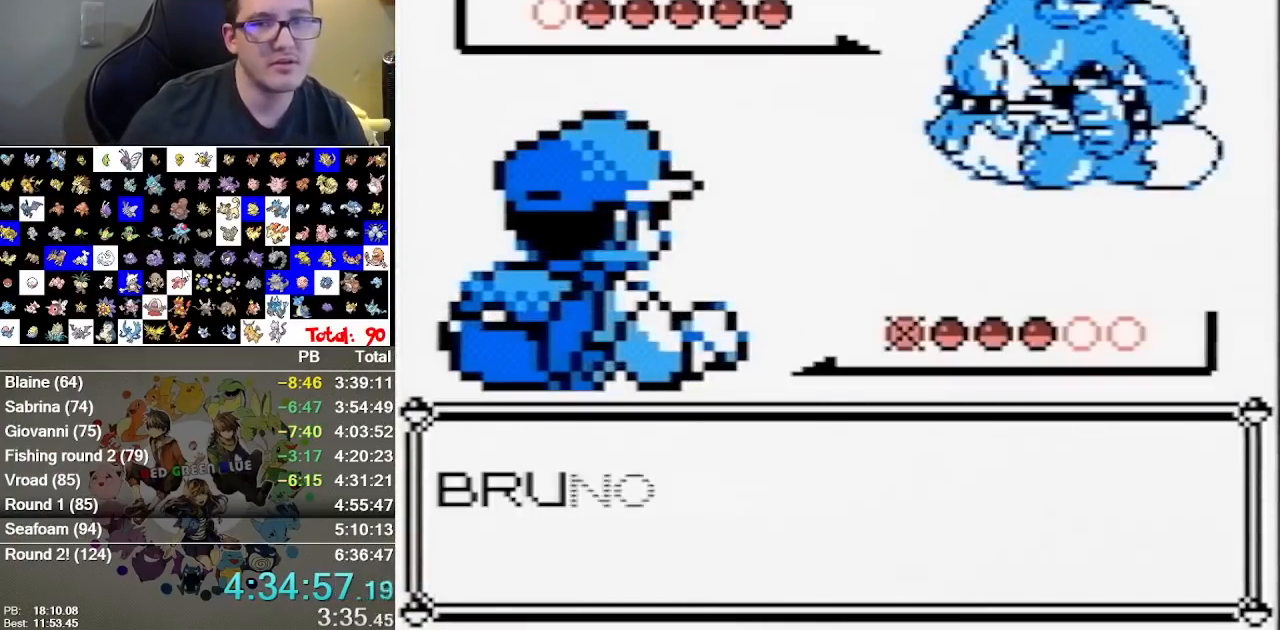
{"buttons": ["A"], "events": [[83, "A", "down"], [183, "A", "up"], [333, "A", "down"], [400, "A", "up"], [467, "A", "down"]]}
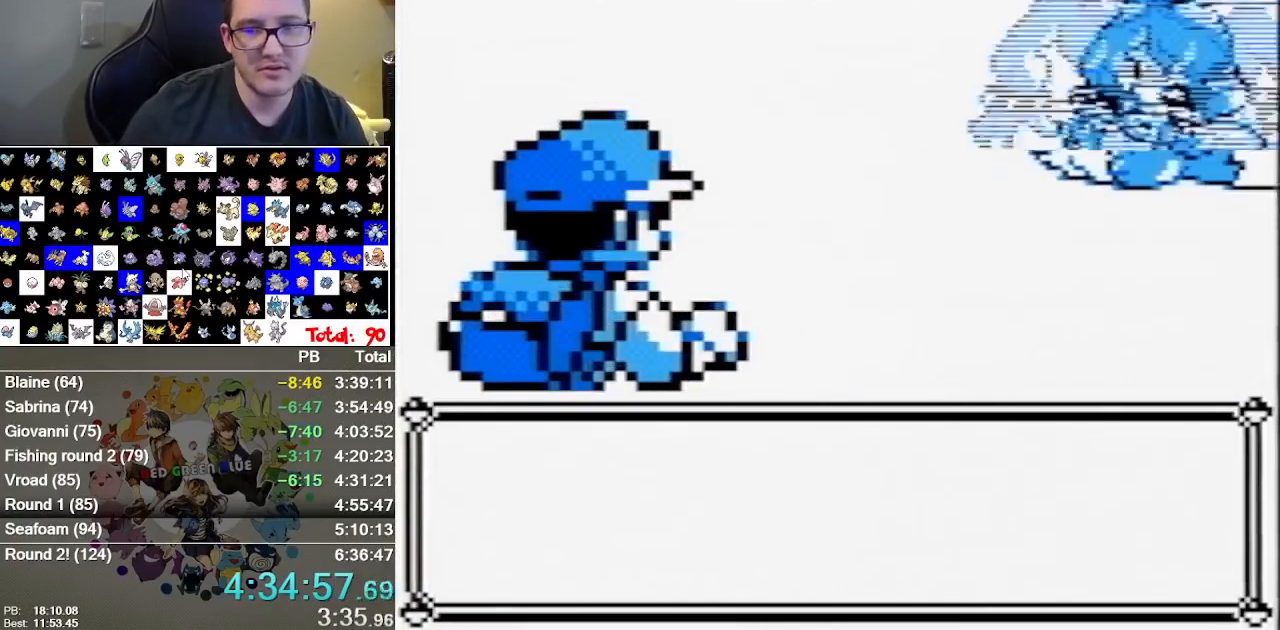
{"buttons": [], "events": [[33, "A", "up"]]}
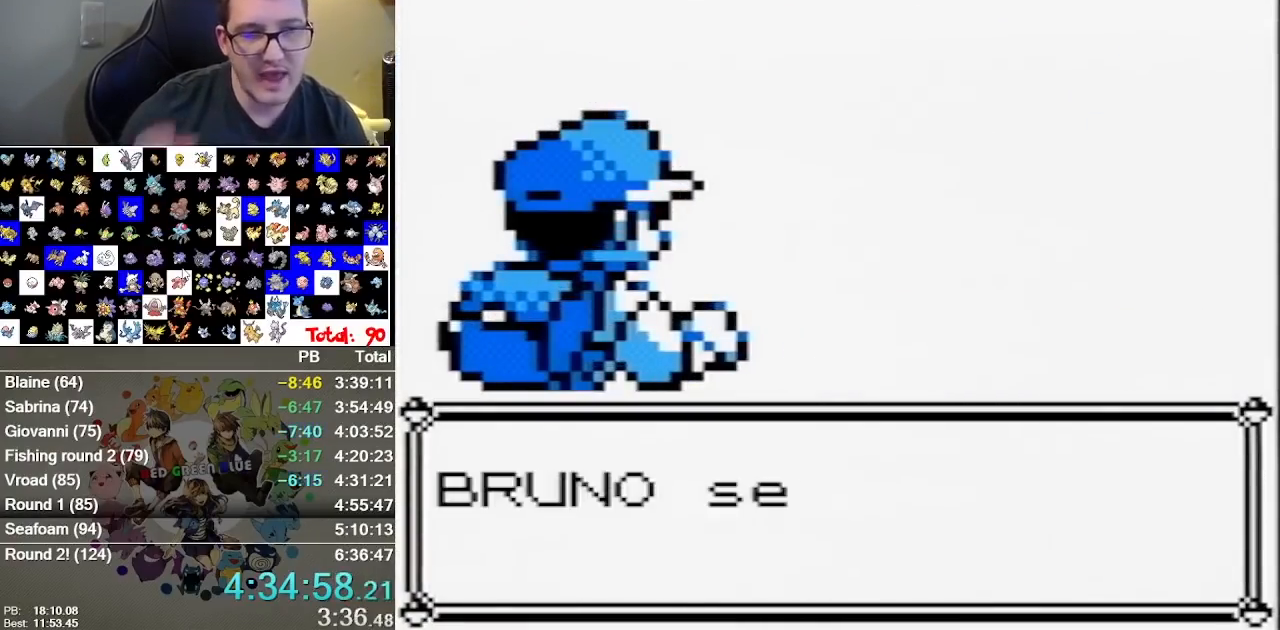
{"buttons": [], "events": []}
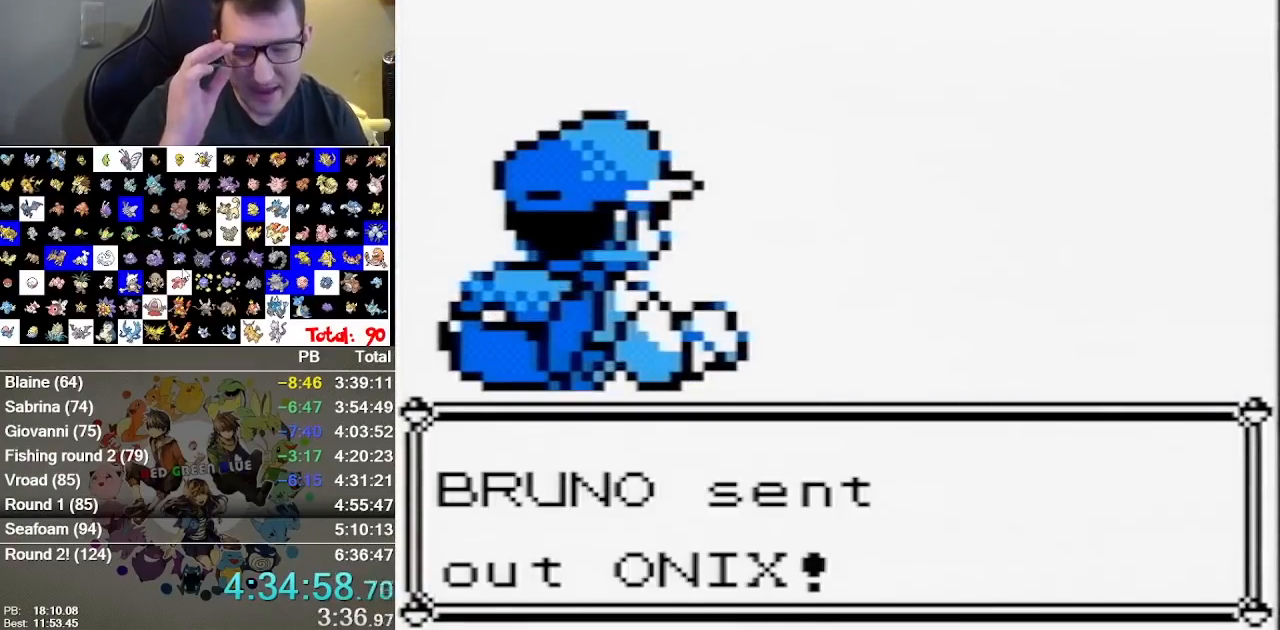
{"buttons": [], "events": []}
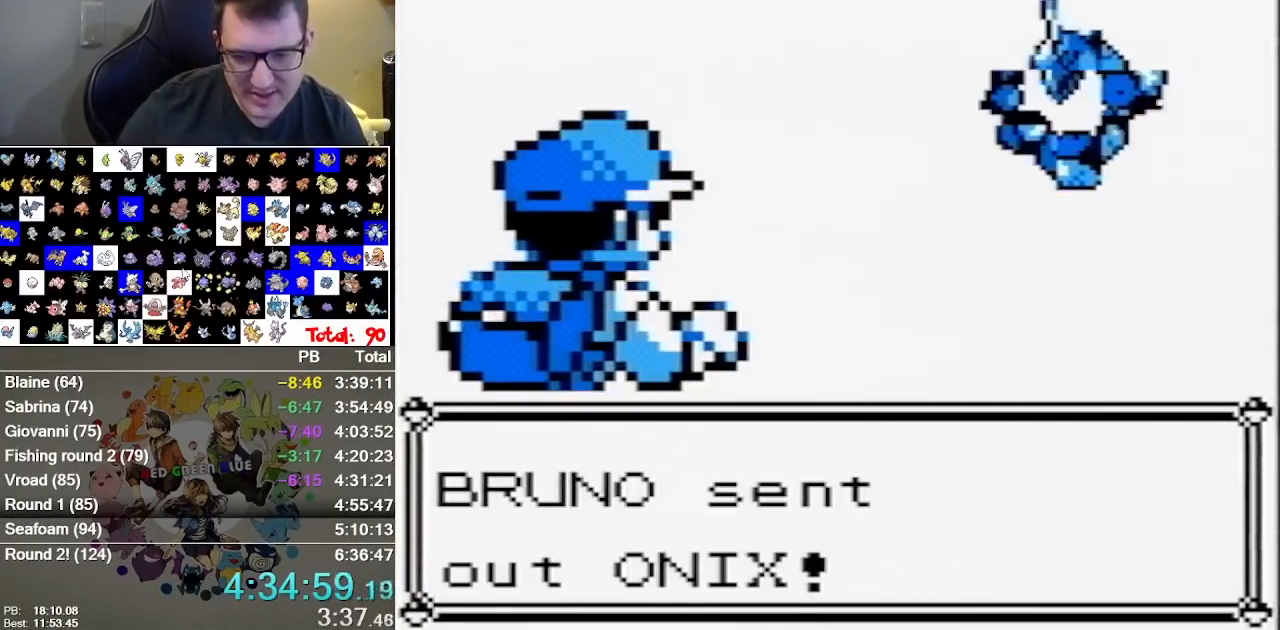
{"buttons": []}
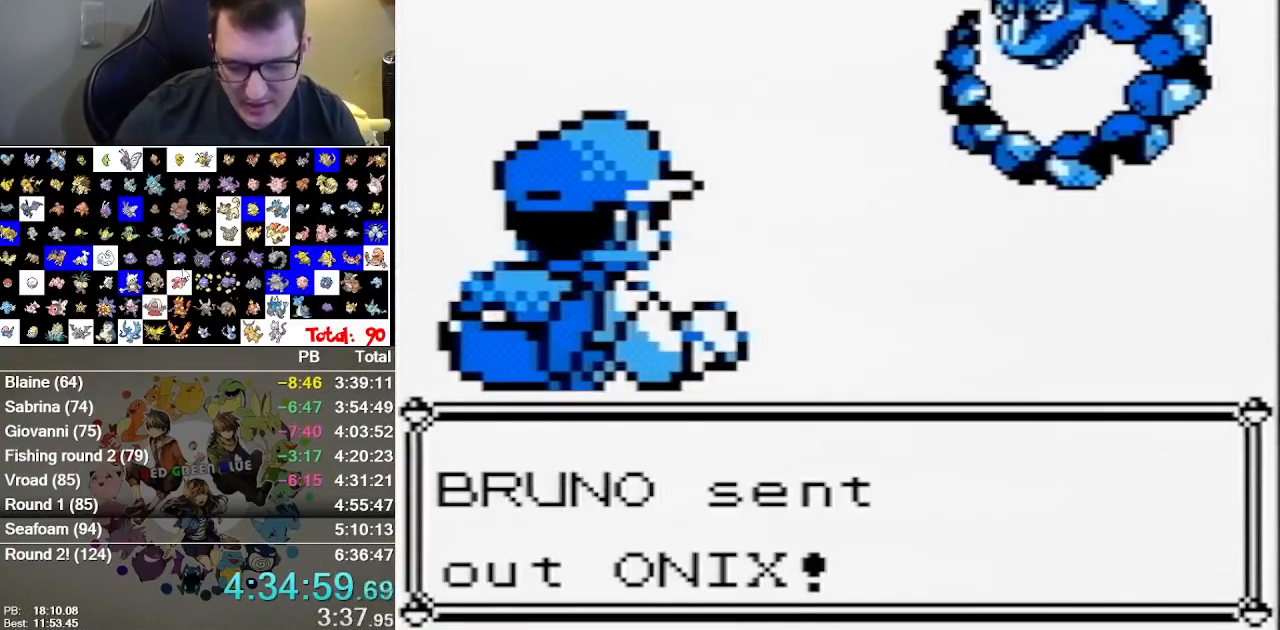
{"buttons": [], "events": [[133, "A", "down"], [200, "A", "up"]]}
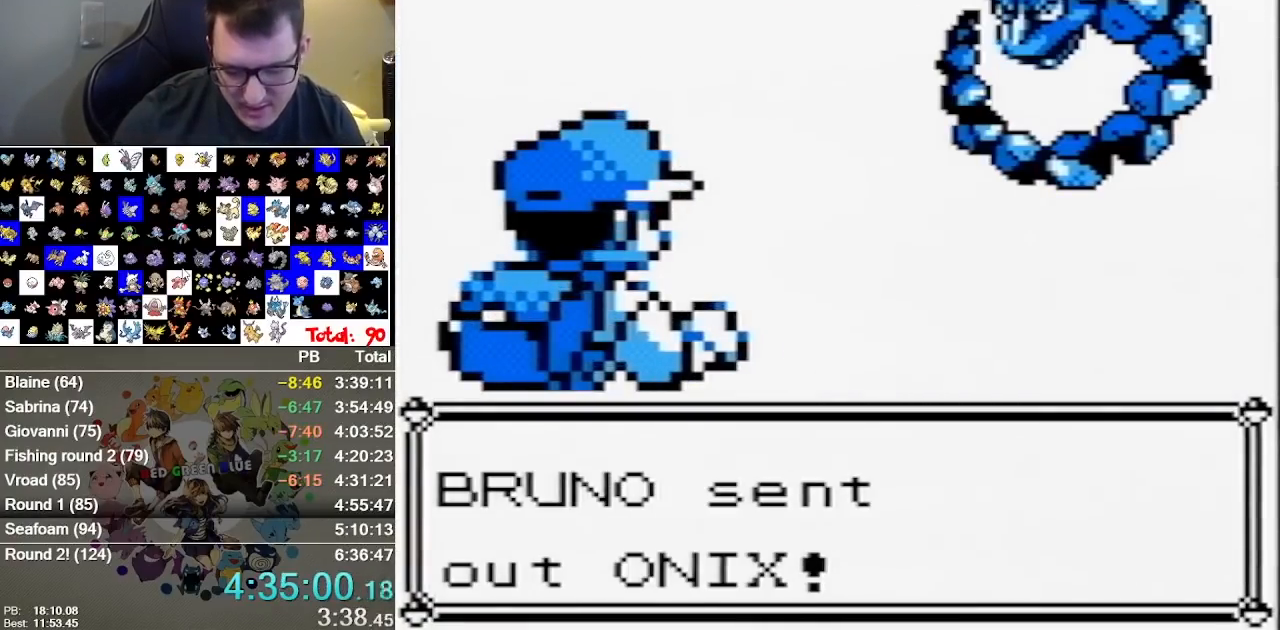
{"buttons": [], "events": [[317, "A", "down"], [433, "A", "up"]]}
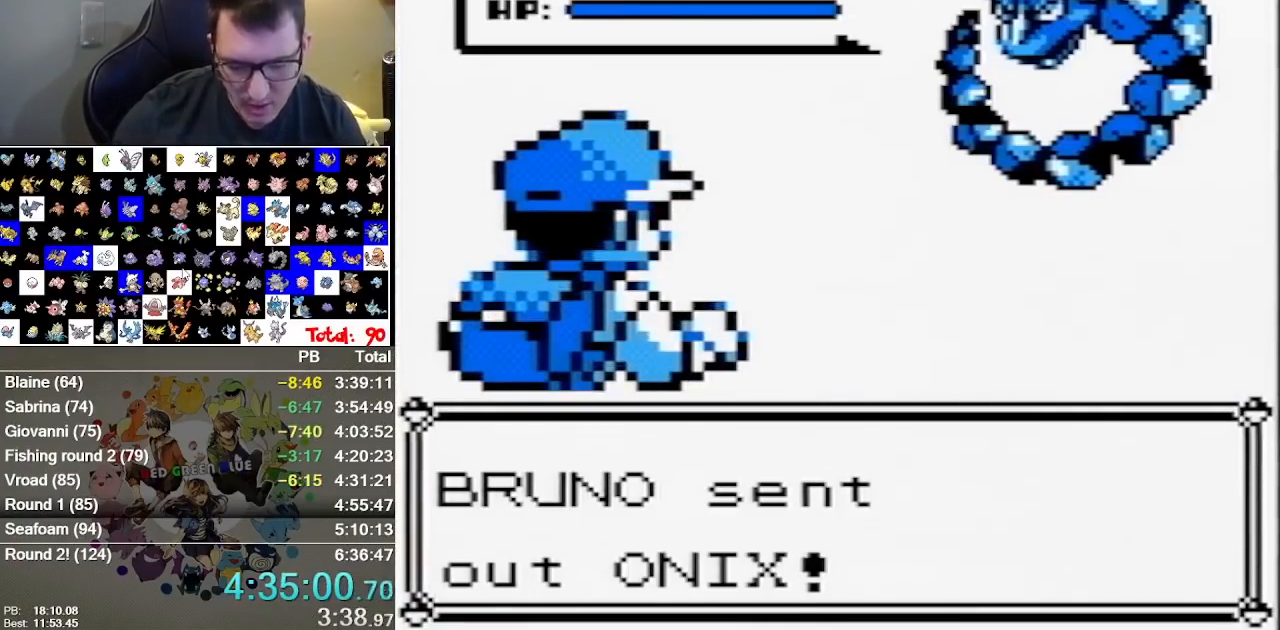
{"buttons": [], "events": [[267, "A", "down"], [350, "A", "up"]]}
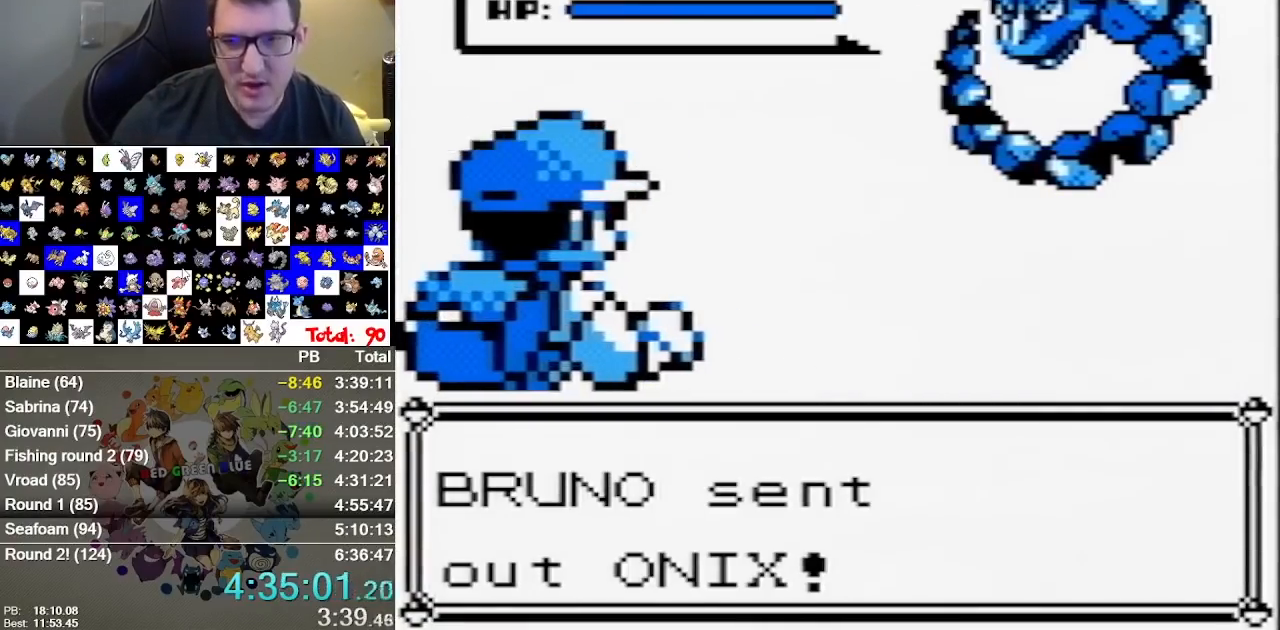
{"buttons": [], "events": [[233, "A", "down"], [367, "A", "up"]]}
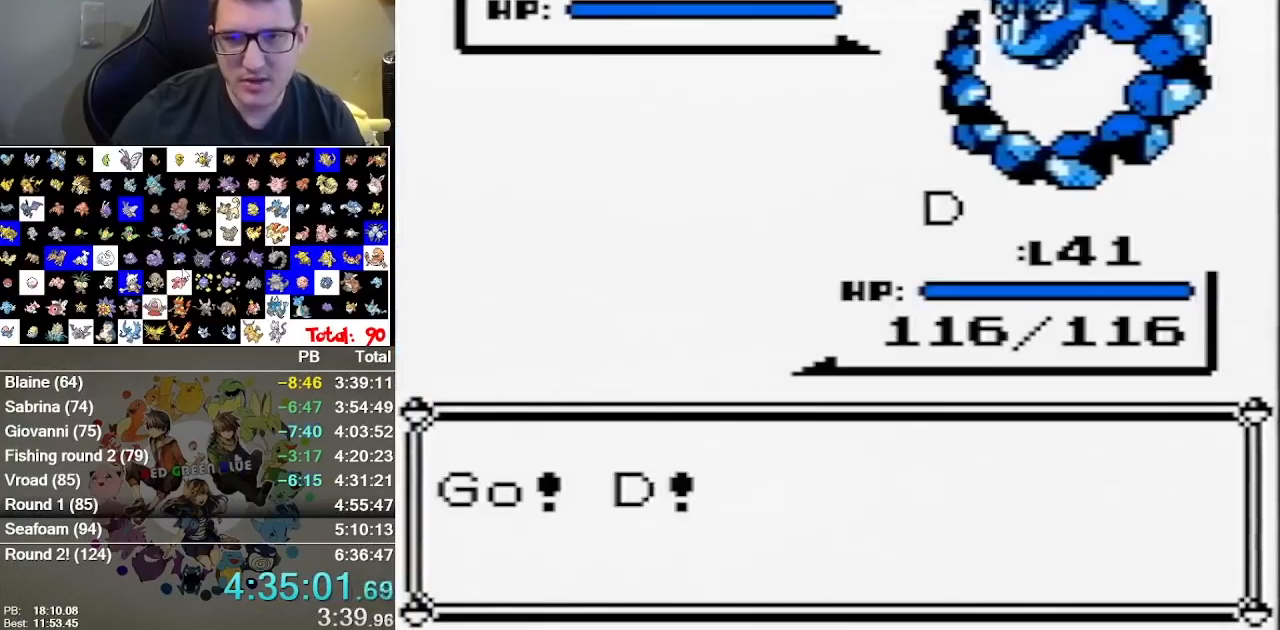
{"buttons": [], "events": []}
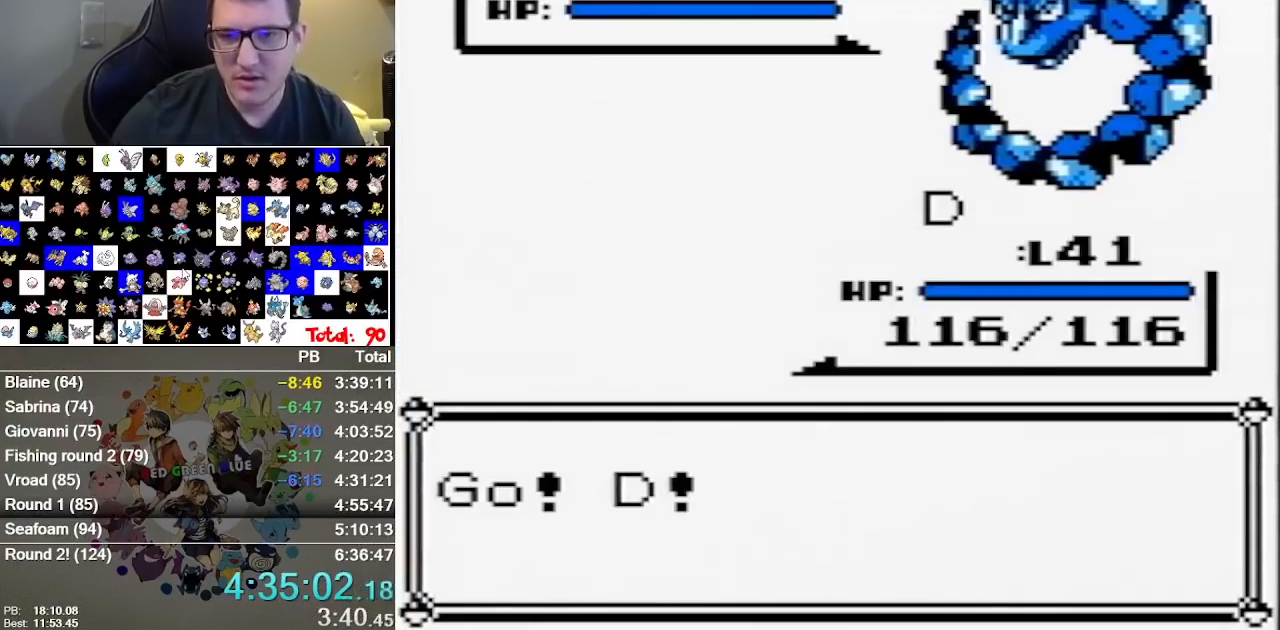
{"buttons": []}
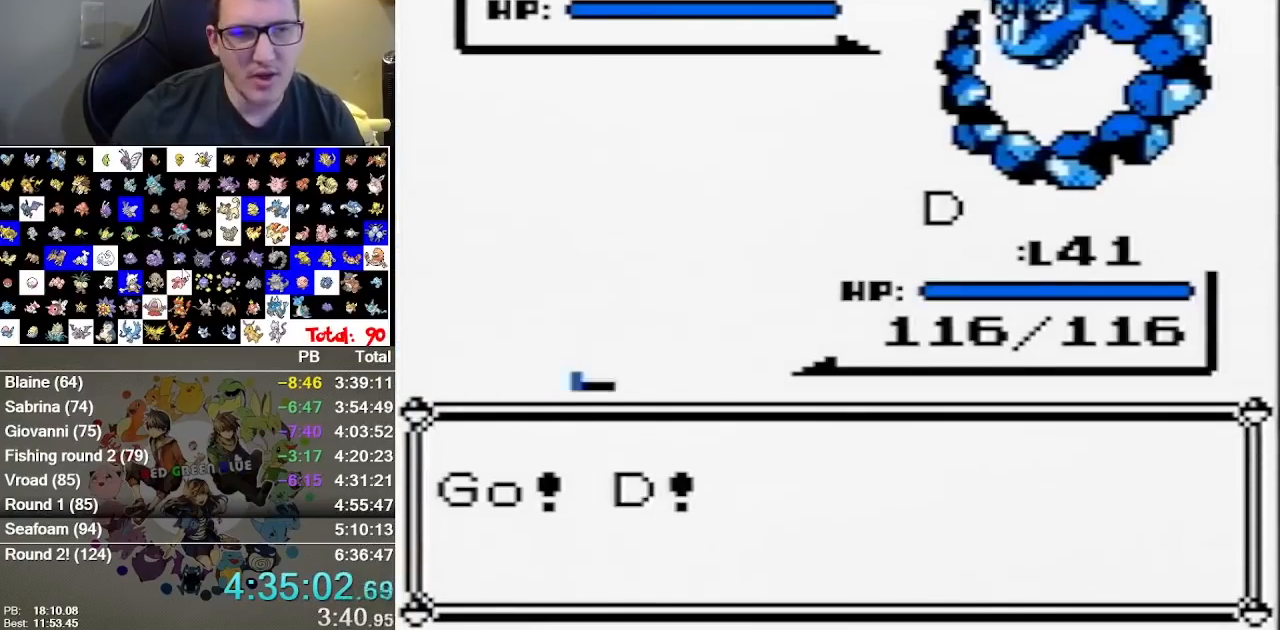
{"buttons": [], "events": []}
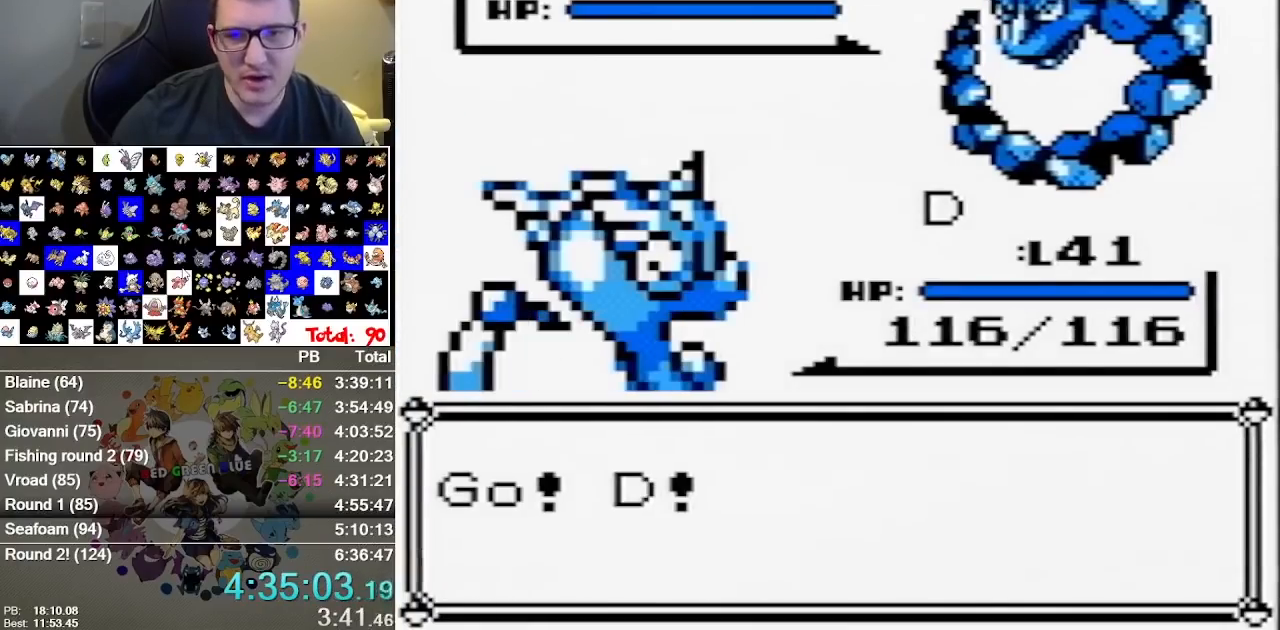
{"buttons": [], "events": []}
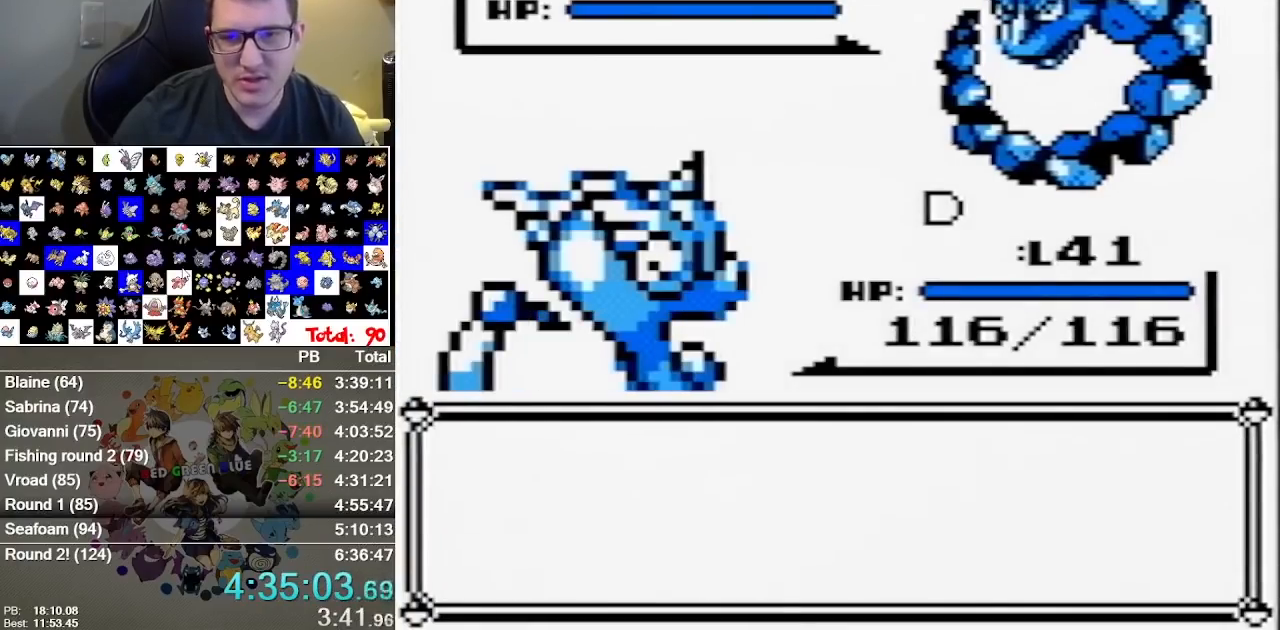
{"buttons": [], "events": [[200, "A", "down"], [333, "A", "up"]]}
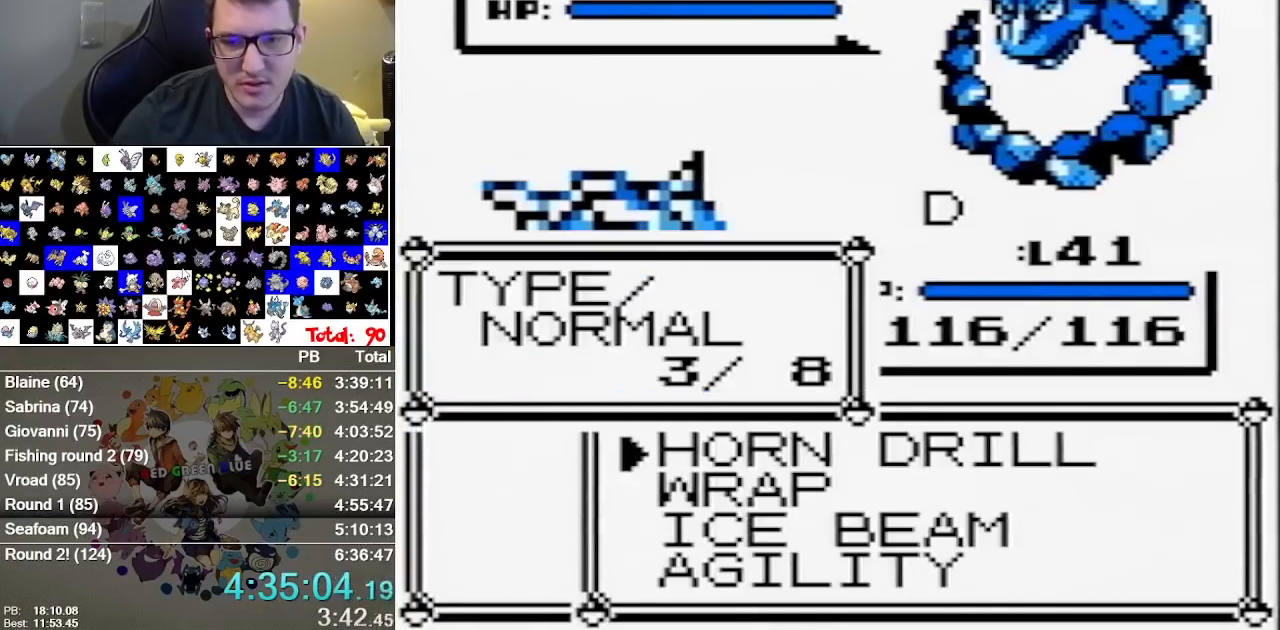
{"buttons": [], "events": [[33, "DPAD_UP", "down"], [150, "DPAD_UP", "up"], [250, "A", "down"], [383, "A", "up"]]}
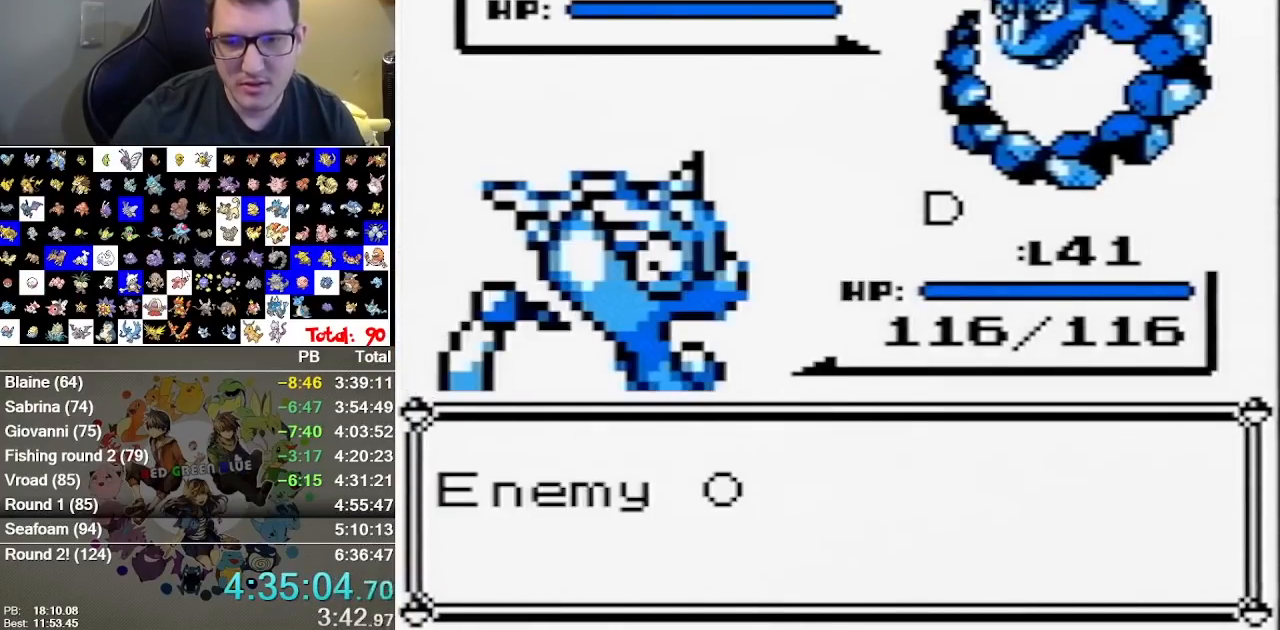
{"buttons": [], "events": [[233, "A", "down"], [300, "A", "up"]]}
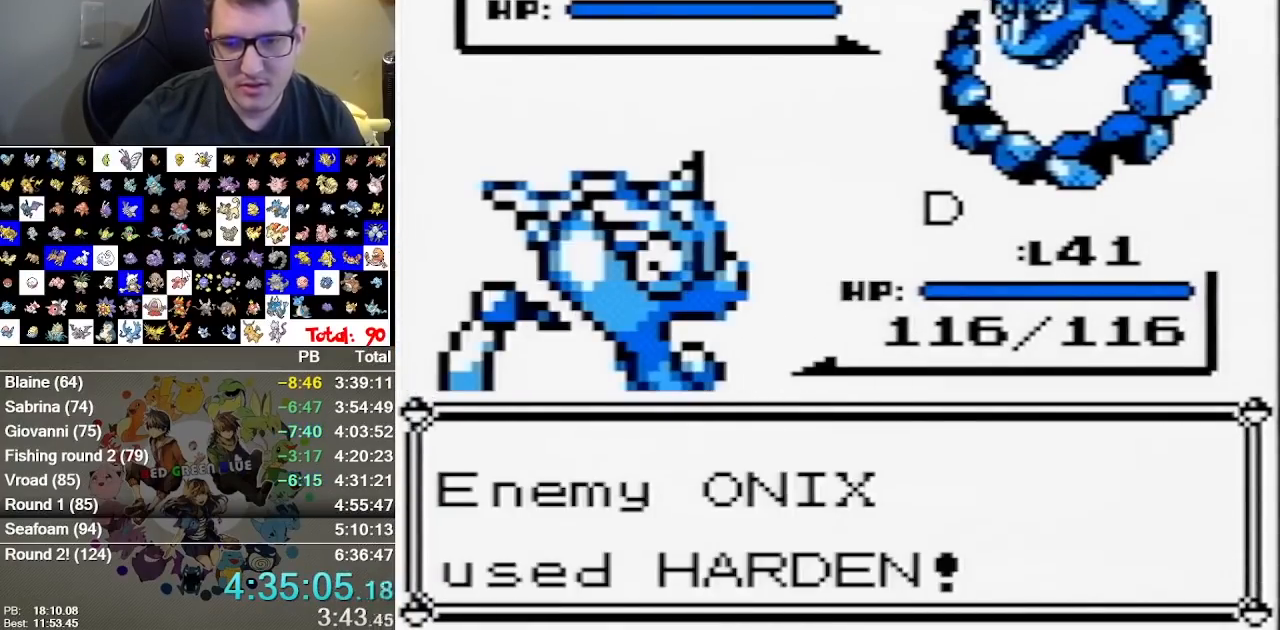
{"buttons": [], "events": [[17, "A", "down"], [467, "A", "up"]]}
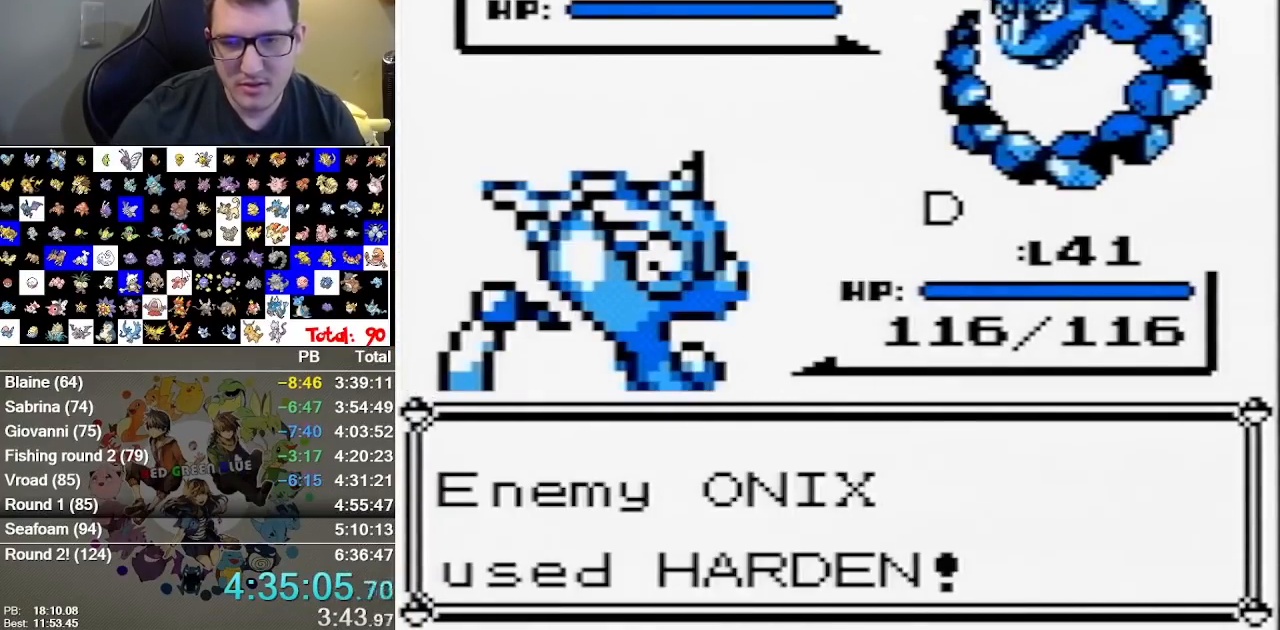
{"buttons": ["A"], "events": [[33, "A", "down"], [100, "A", "up"], [150, "A", "down"]]}
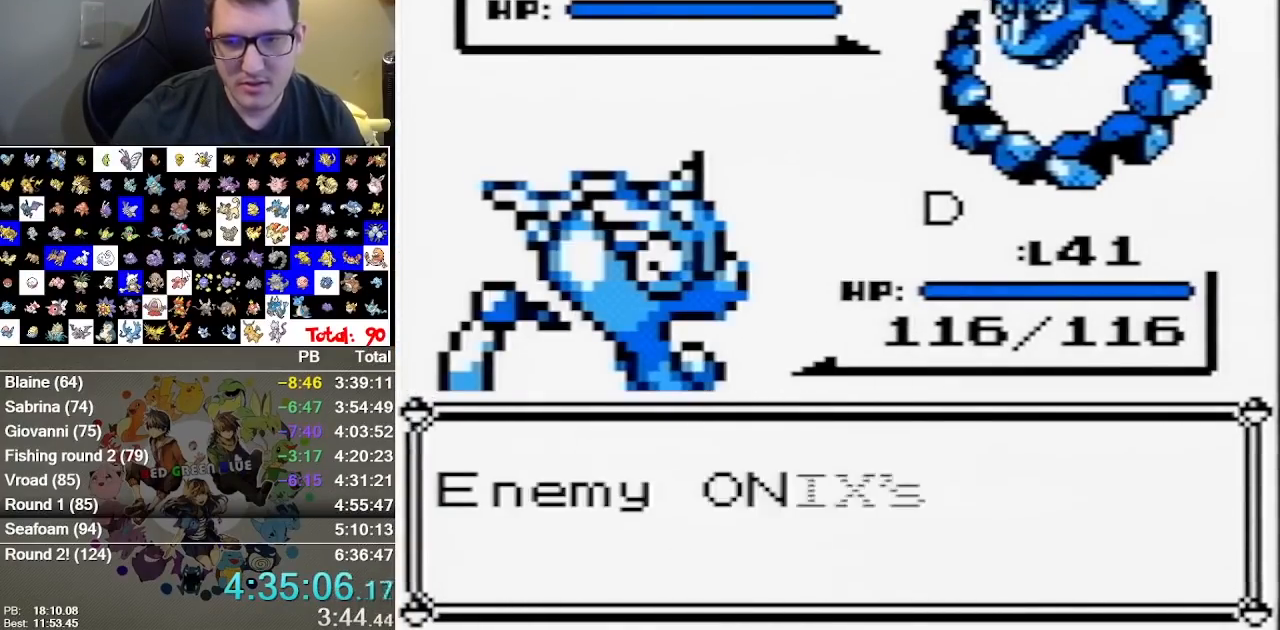
{"buttons": [], "events": [[100, "A", "up"], [167, "A", "down"], [233, "A", "up"]]}
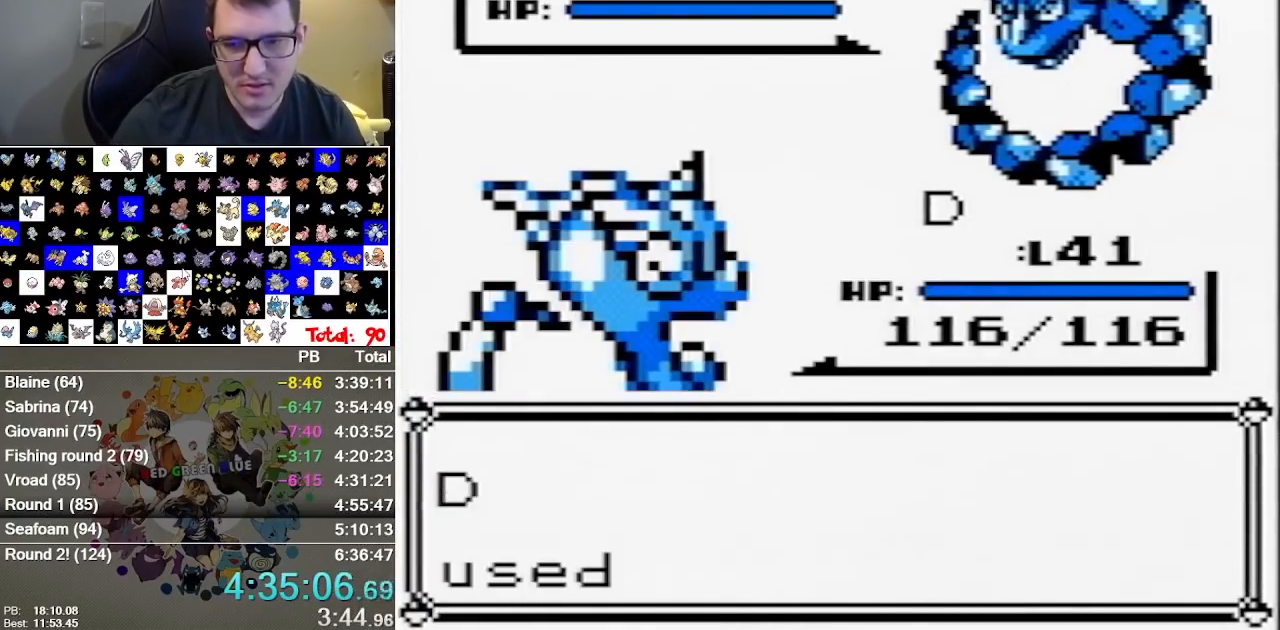
{"buttons": [], "events": [[50, "A", "down"], [117, "A", "up"], [183, "A", "down"], [283, "A", "up"]]}
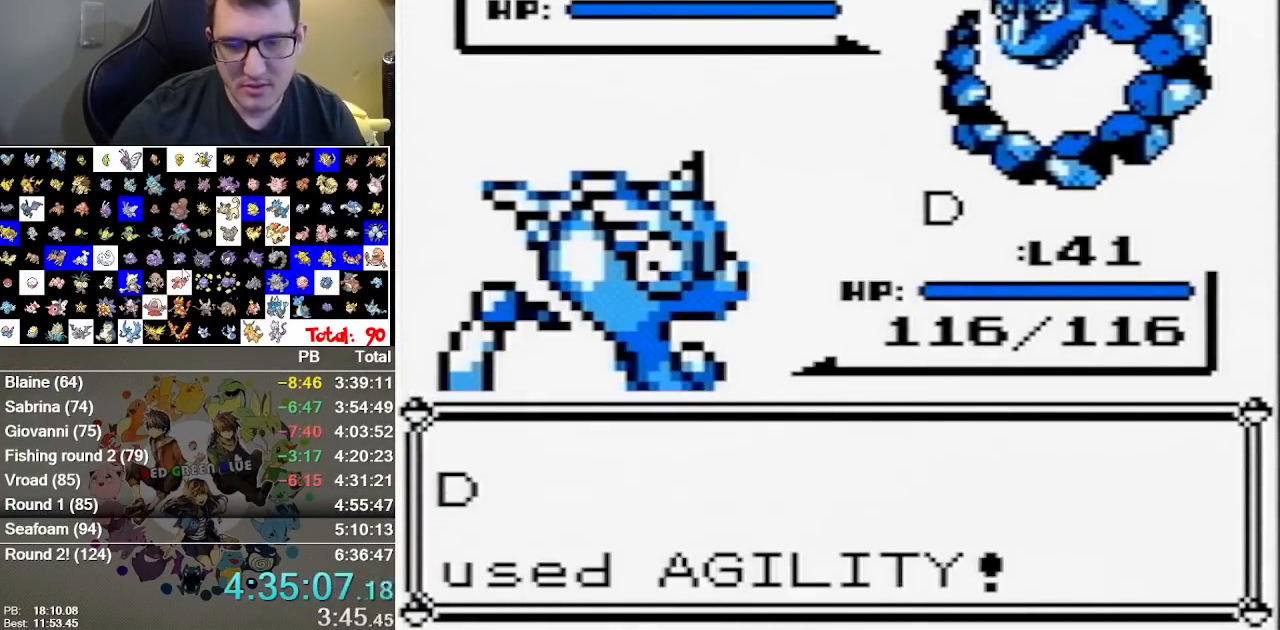
{"buttons": [], "events": []}
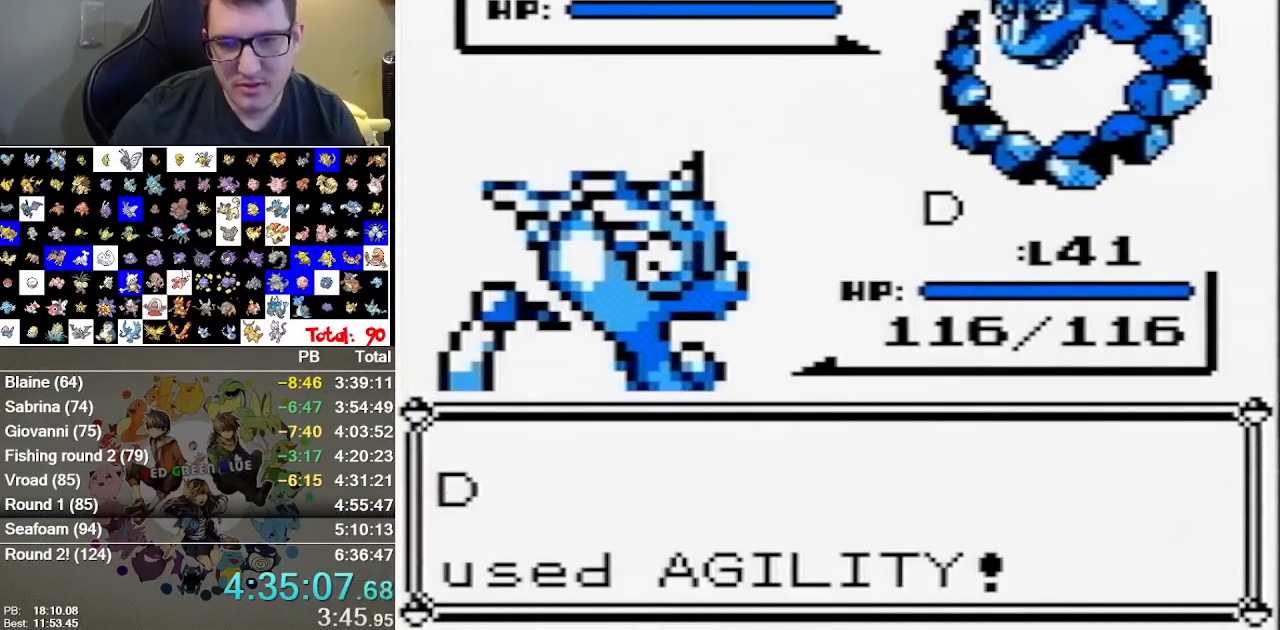
{"buttons": [], "events": []}
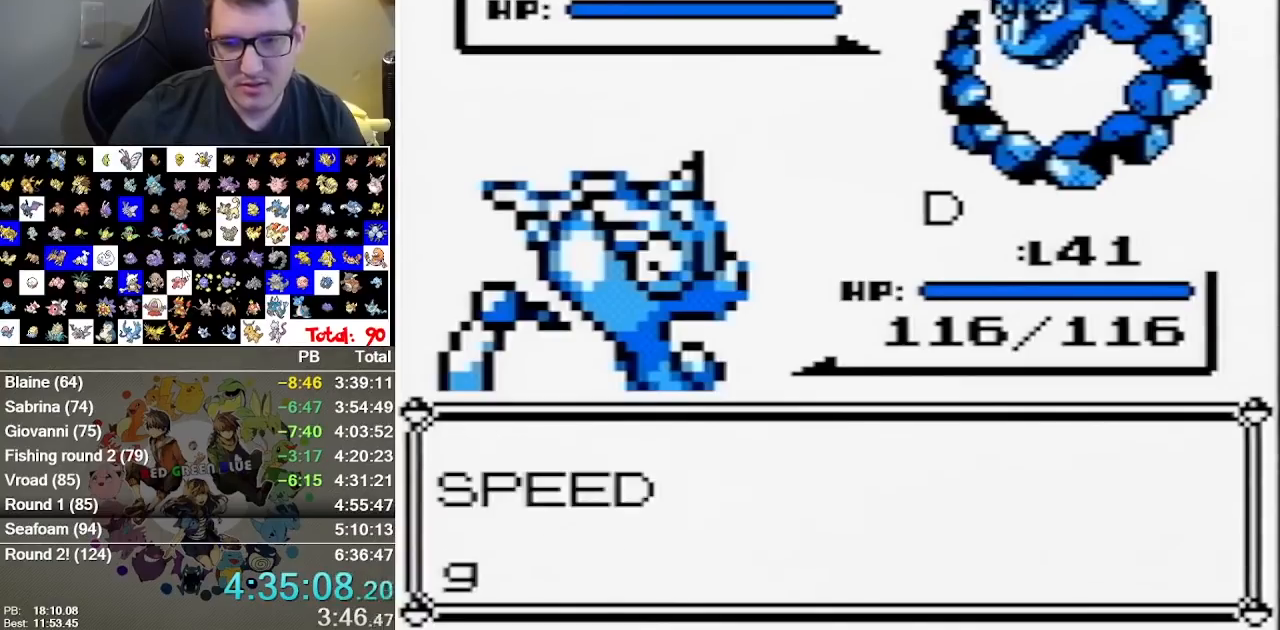
{"buttons": [], "events": []}
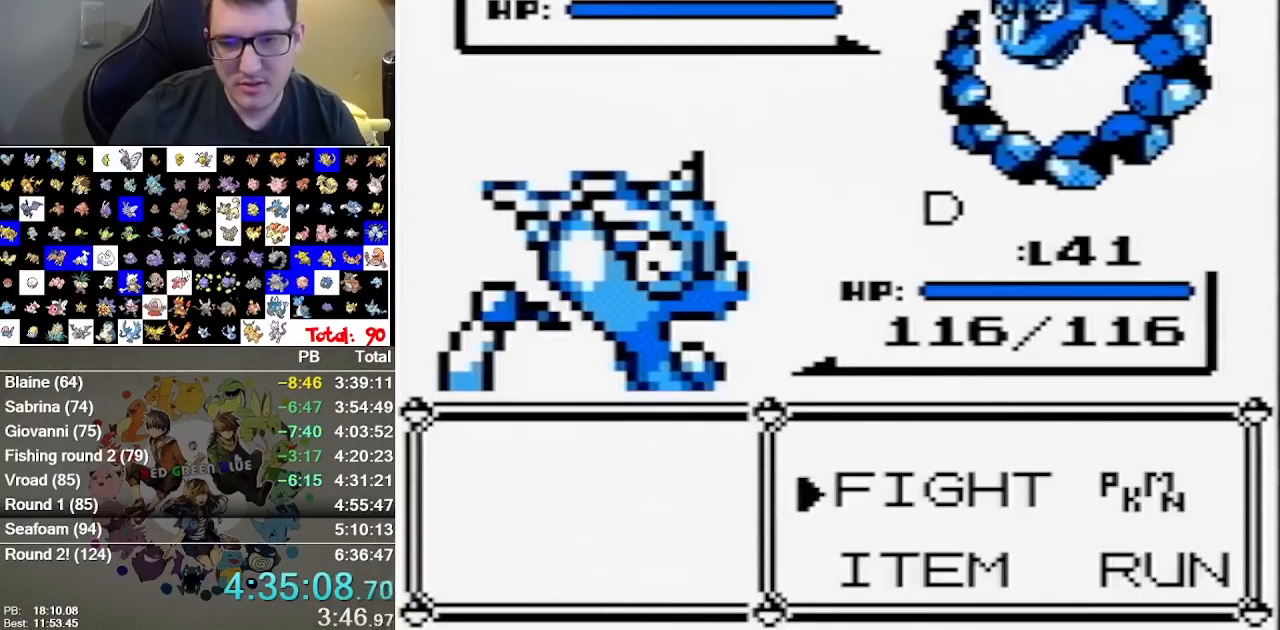
{"buttons": [], "events": [[67, "A", "down"], [233, "A", "up"]]}
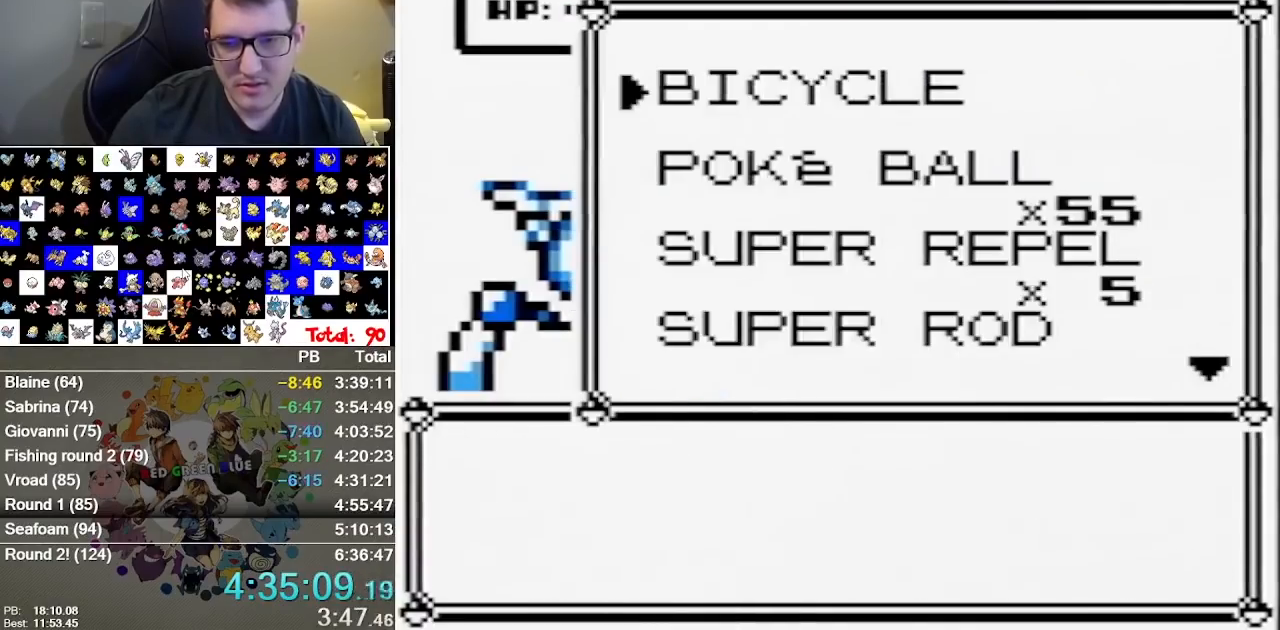
{"buttons": [], "events": []}